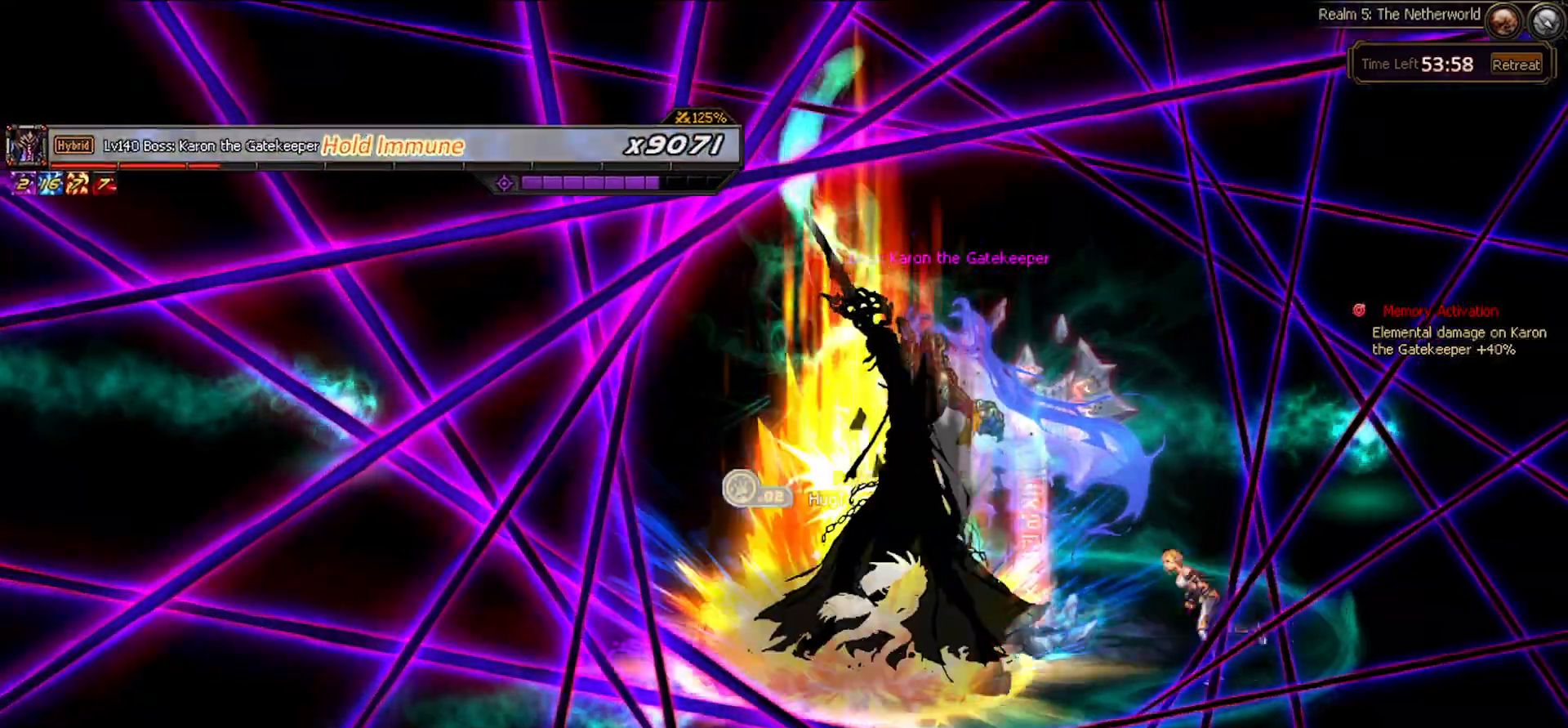
Gameplay with keyboard; each line is a JSON object with the keys held at the frame after it. "events" lists presses ("down") and releases ("up") of "c", "ctrl", "down", "left", "right", "space", "up", "x" and "z" between this image and that frame as [ms after this image, input, new state], when the widget could be followed in between. No other keys are recorded. Mouse input is not recorded.
{"keys": [], "events": []}
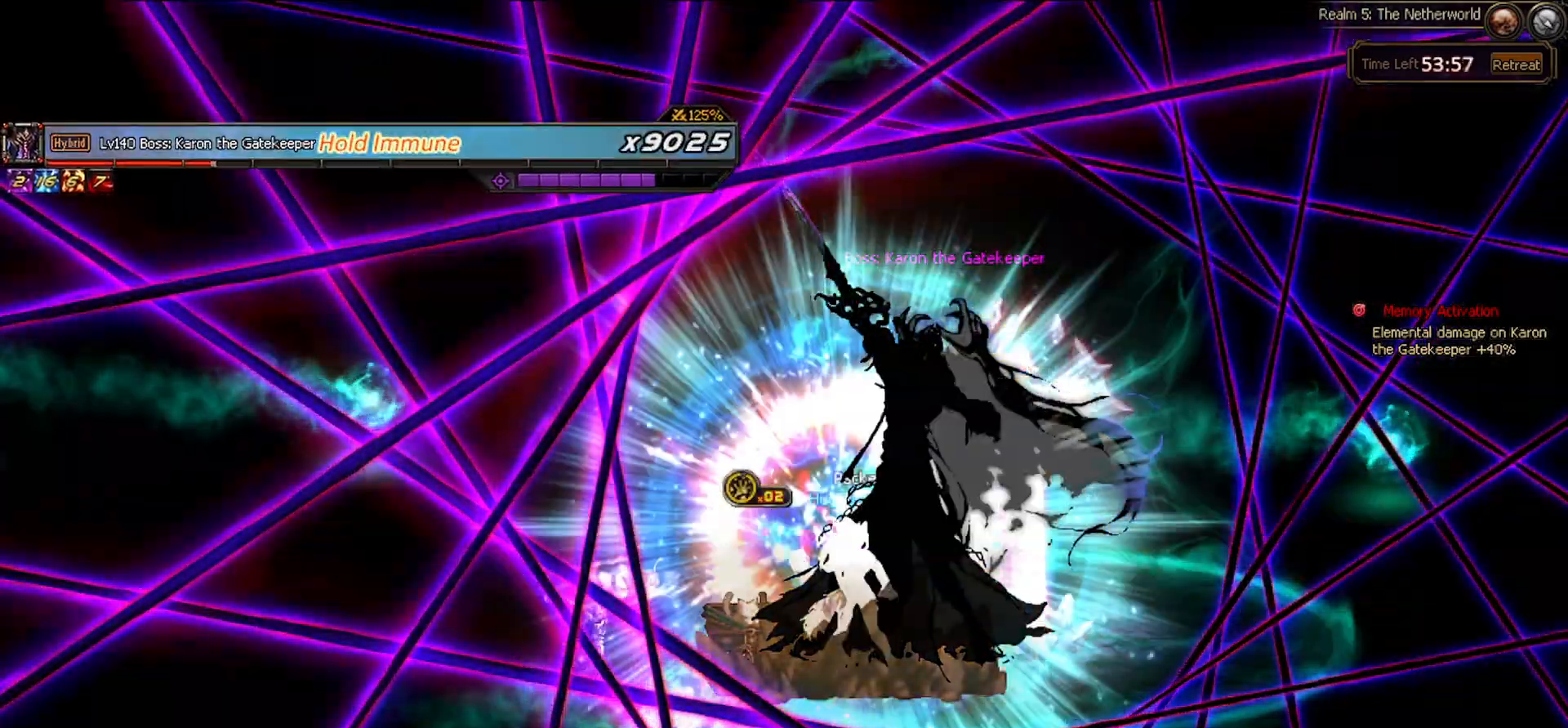
{"keys": [], "events": []}
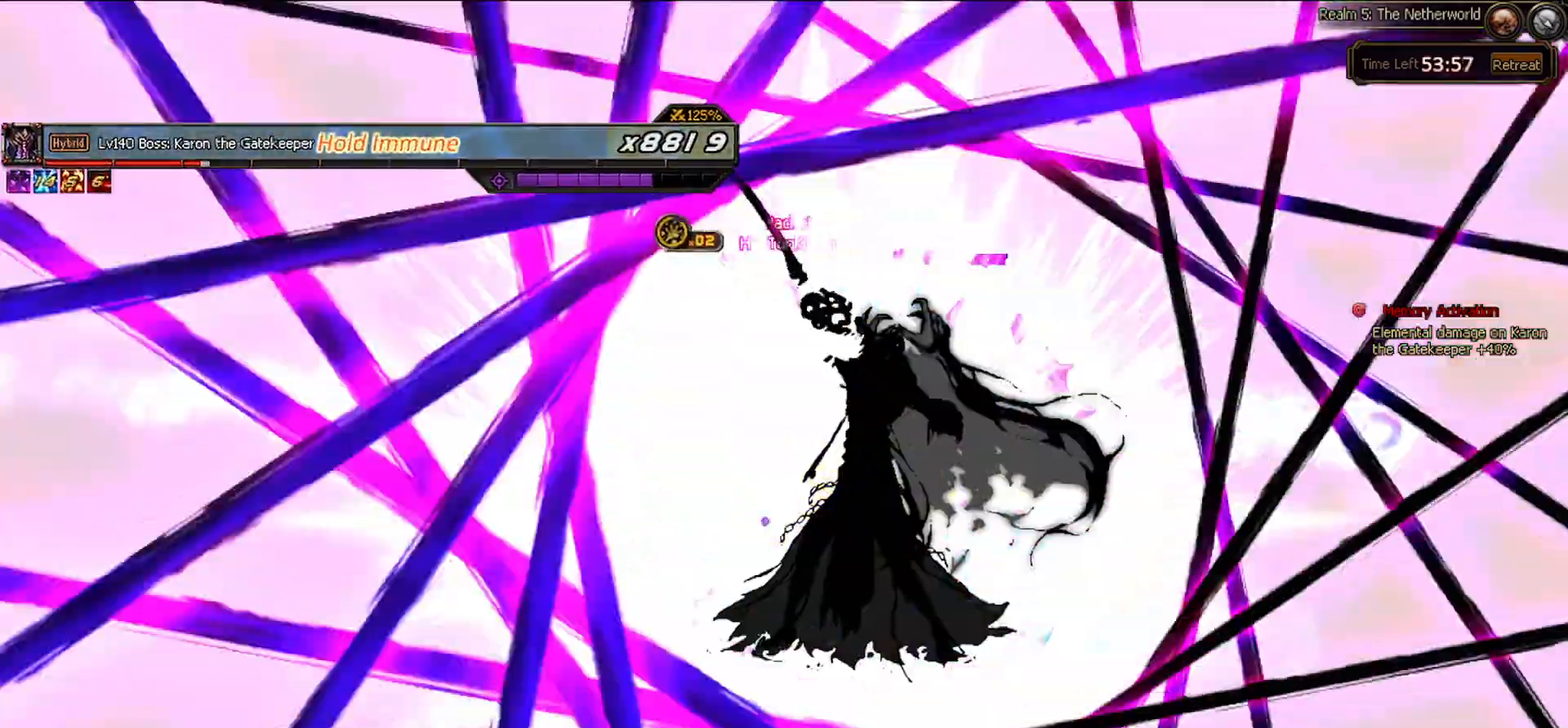
{"keys": []}
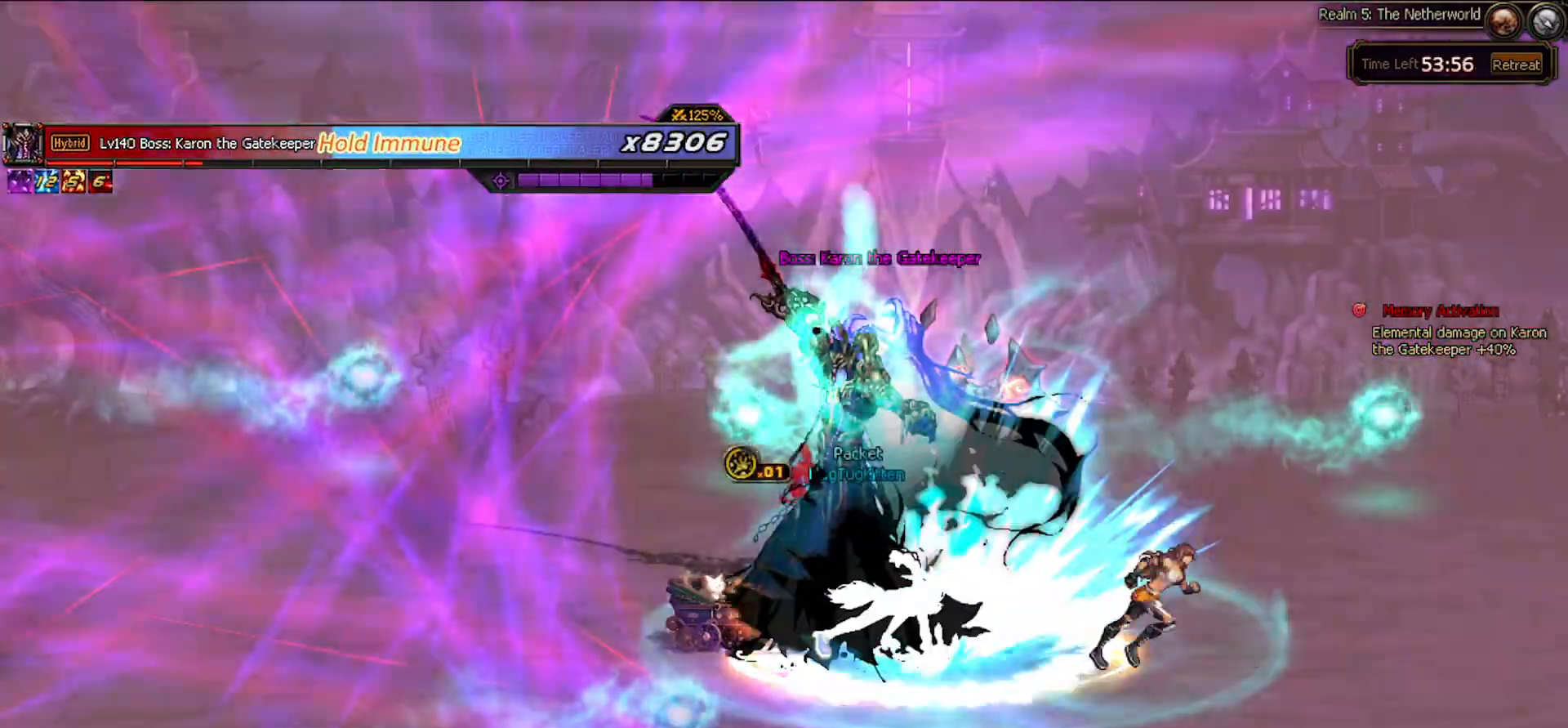
{"keys": [], "events": []}
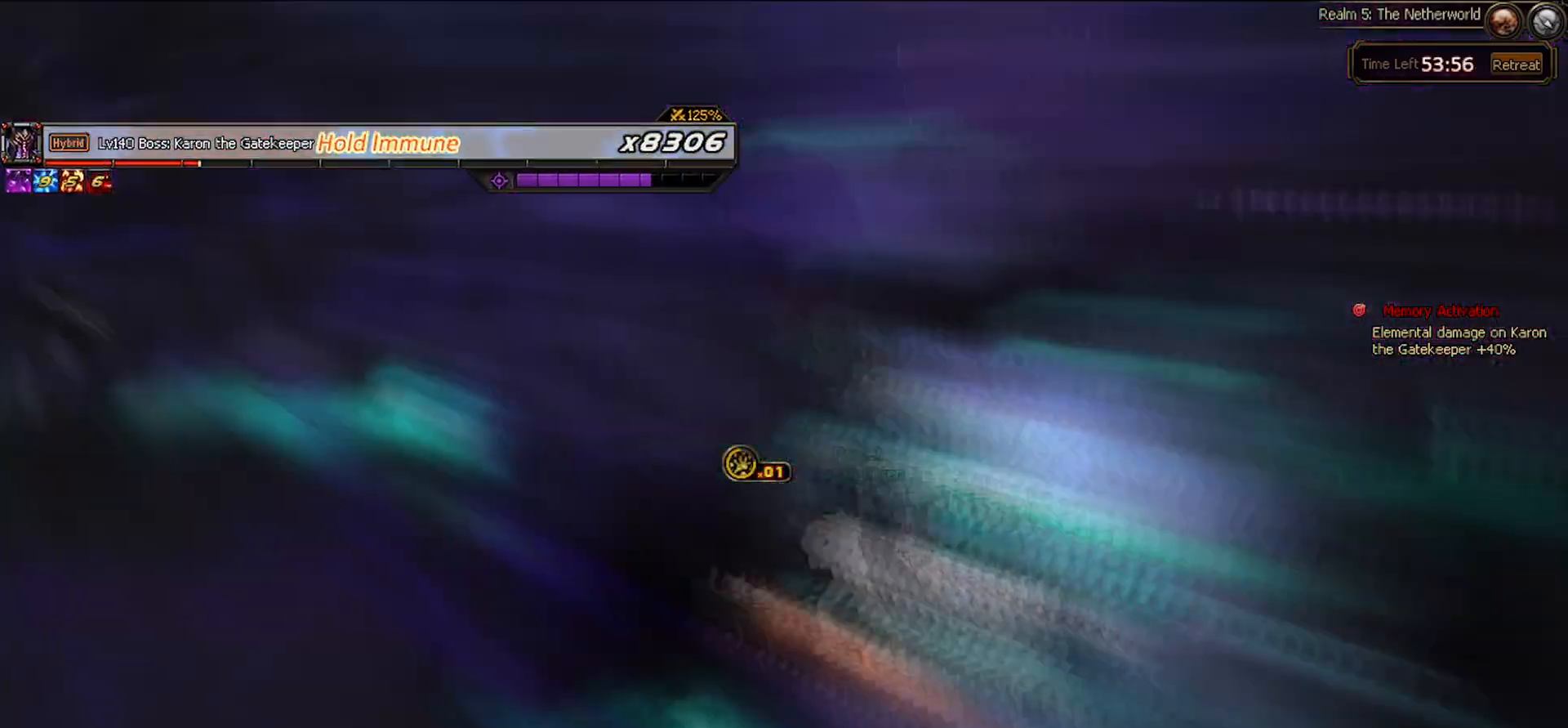
{"keys": [], "events": []}
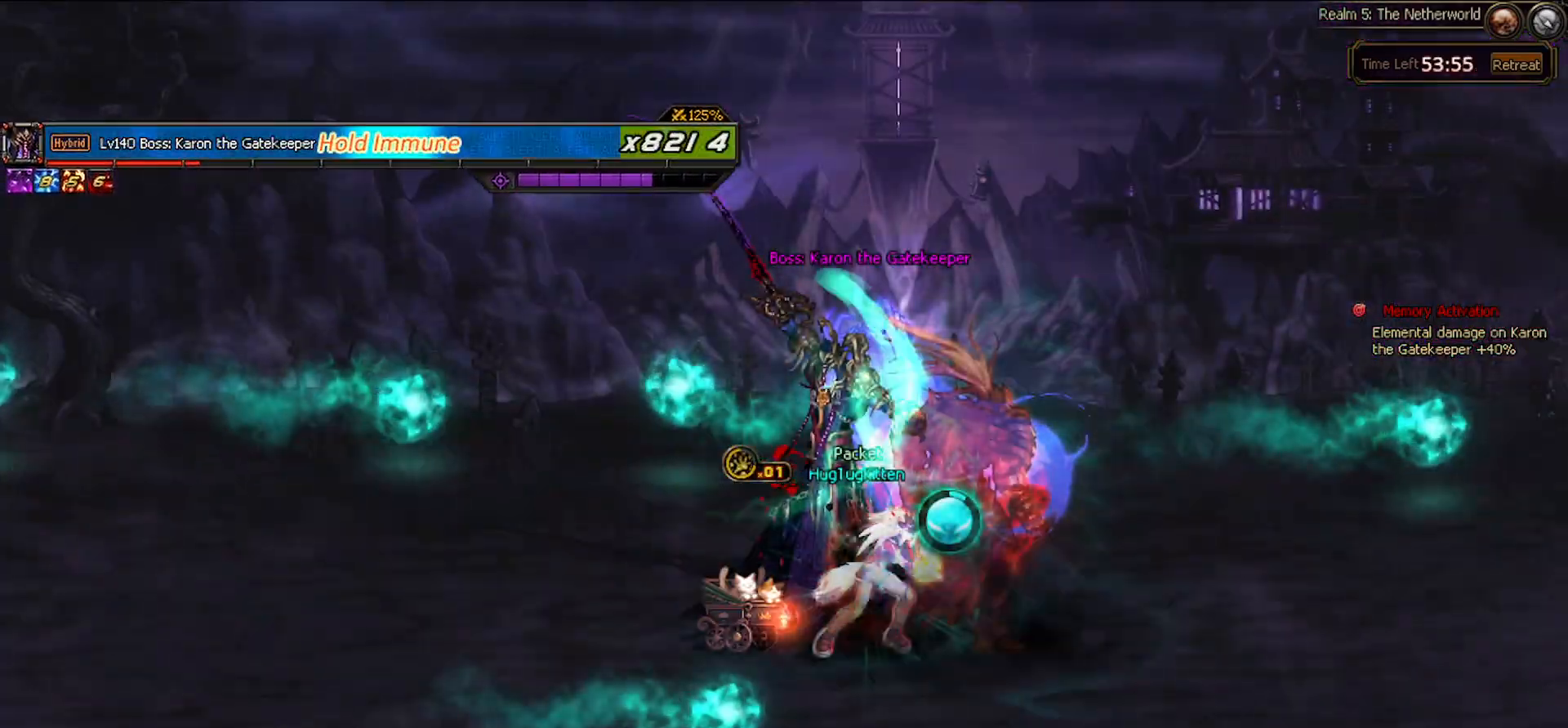
{"keys": [], "events": []}
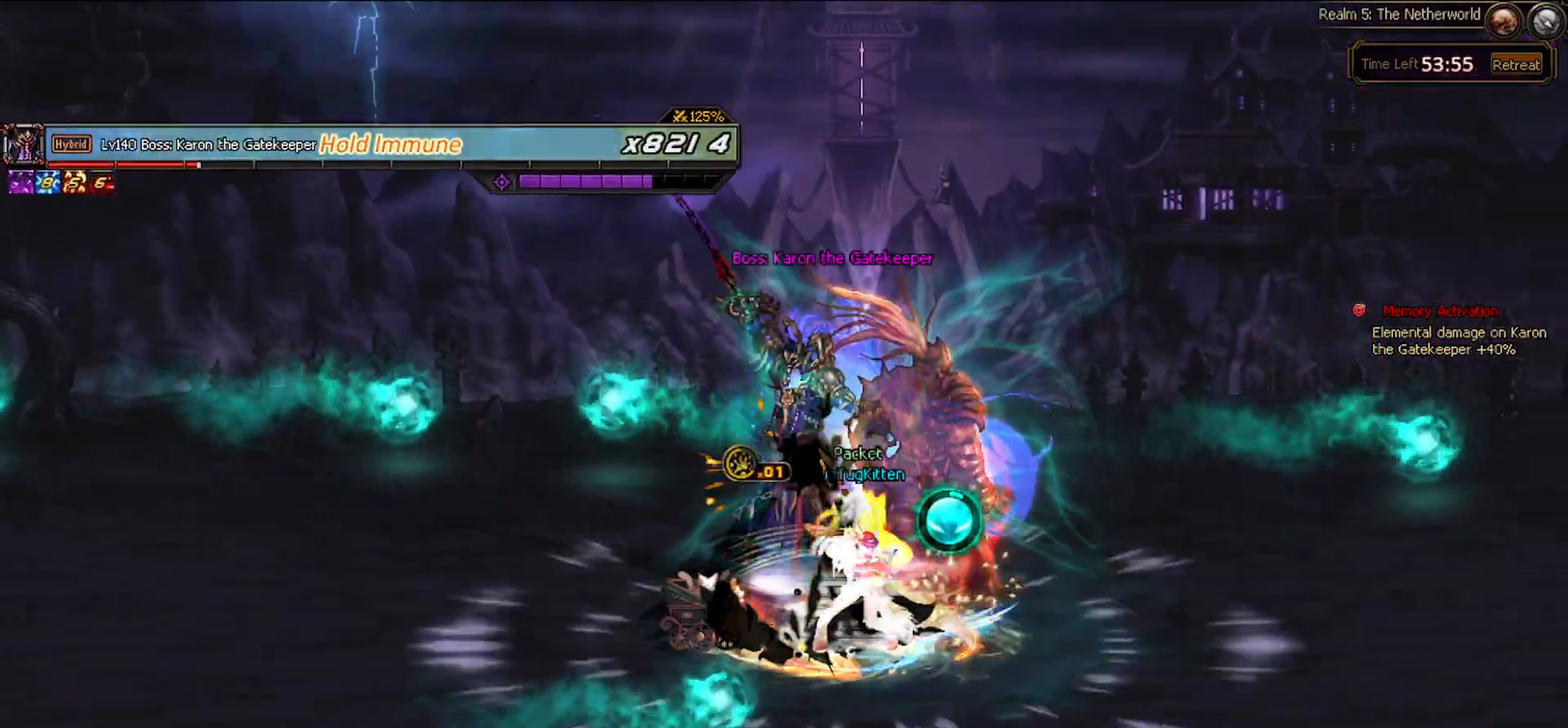
{"keys": ["right"], "events": [[500, "right", "down"]]}
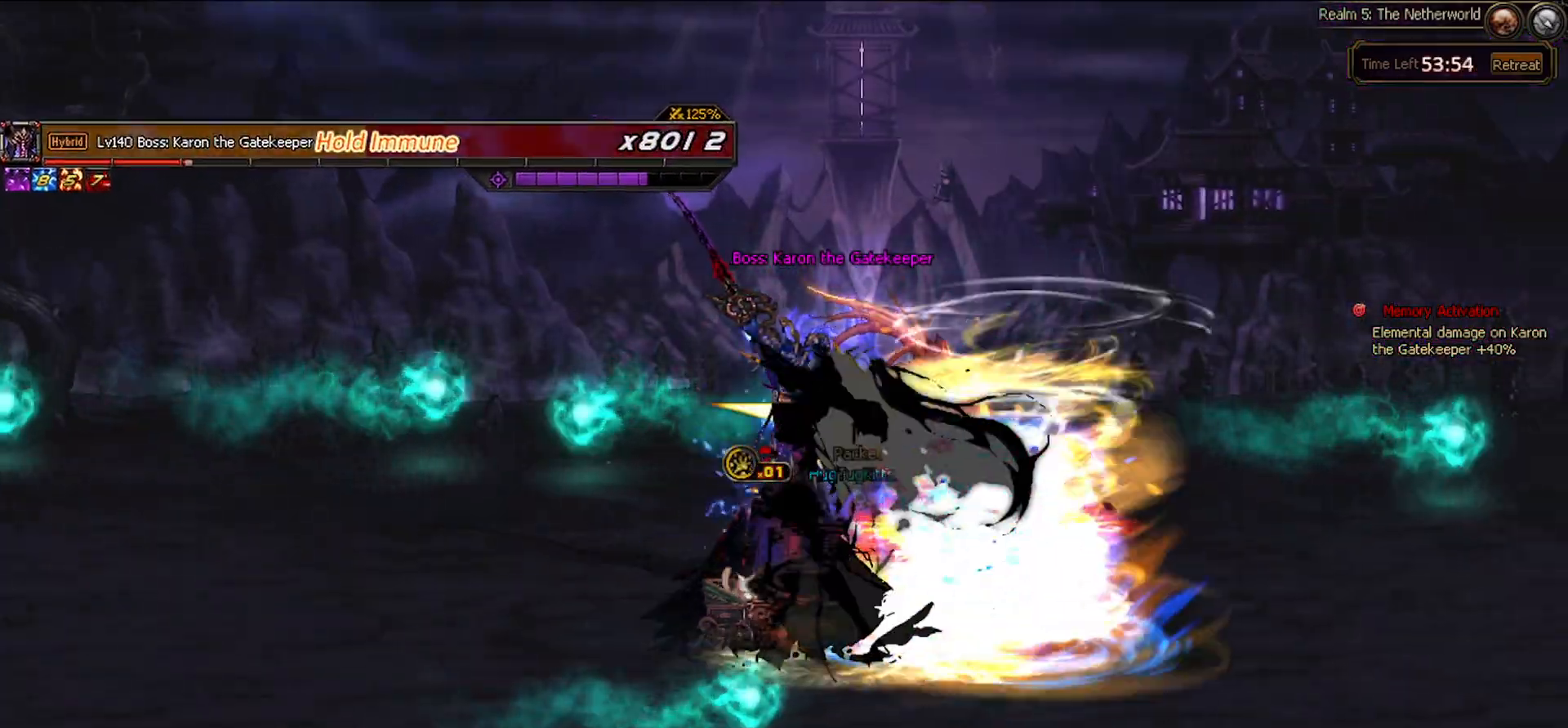
{"keys": ["left"], "events": [[150, "left", "down"], [150, "right", "up"], [233, "left", "up"], [233, "x", "down"], [283, "x", "up"], [333, "left", "down"], [367, "z", "down"], [467, "z", "up"]]}
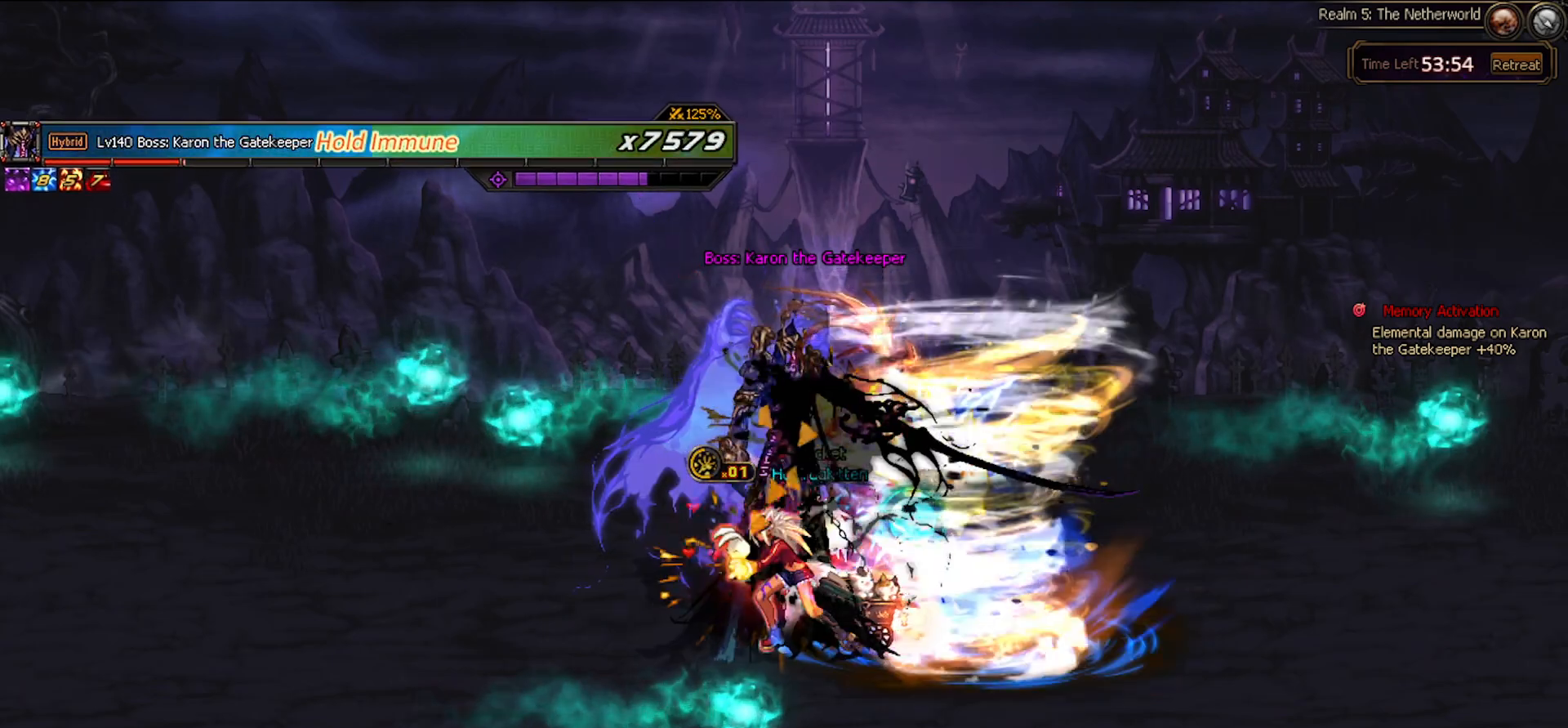
{"keys": ["x"], "events": [[67, "z", "down"], [150, "left", "up"], [150, "z", "up"], [483, "x", "down"]]}
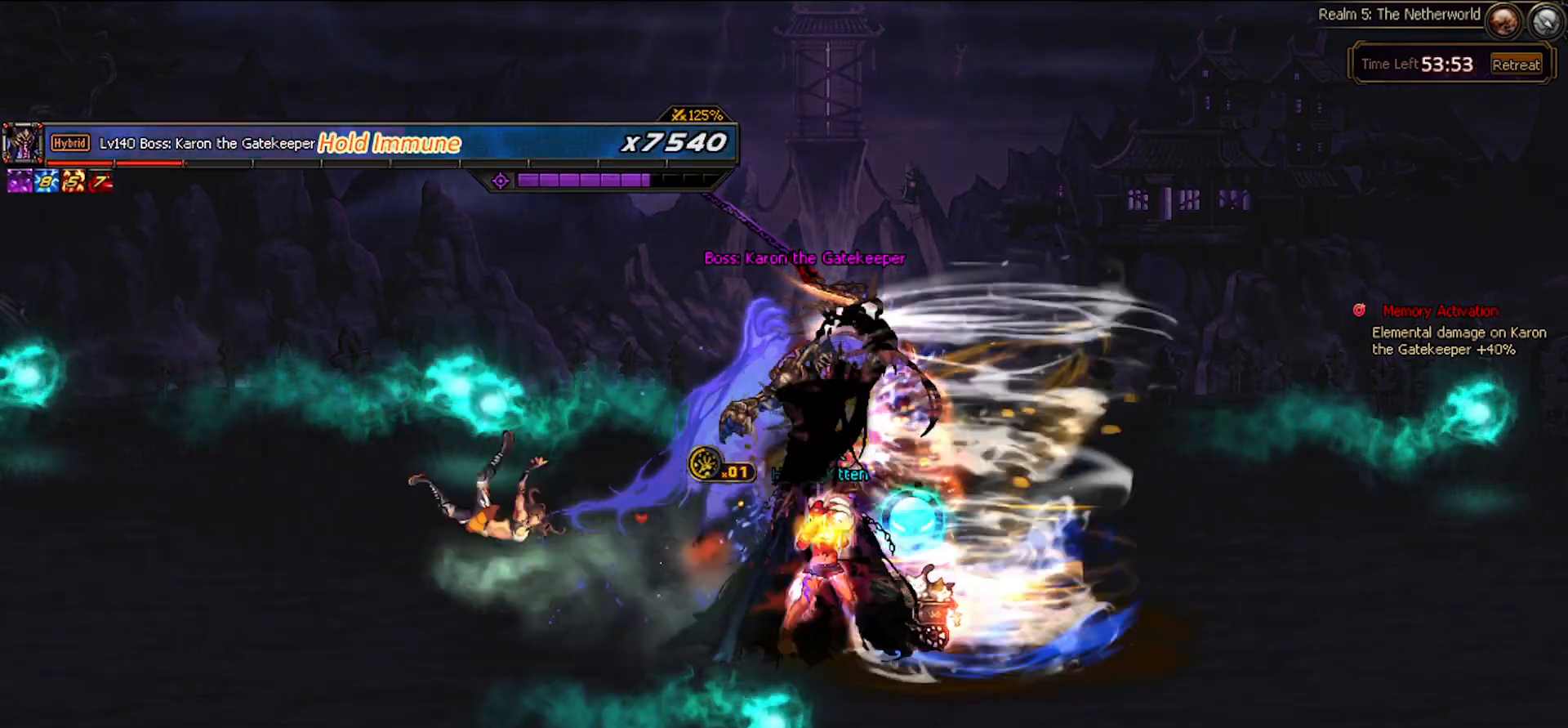
{"keys": [], "events": [[83, "x", "up"]]}
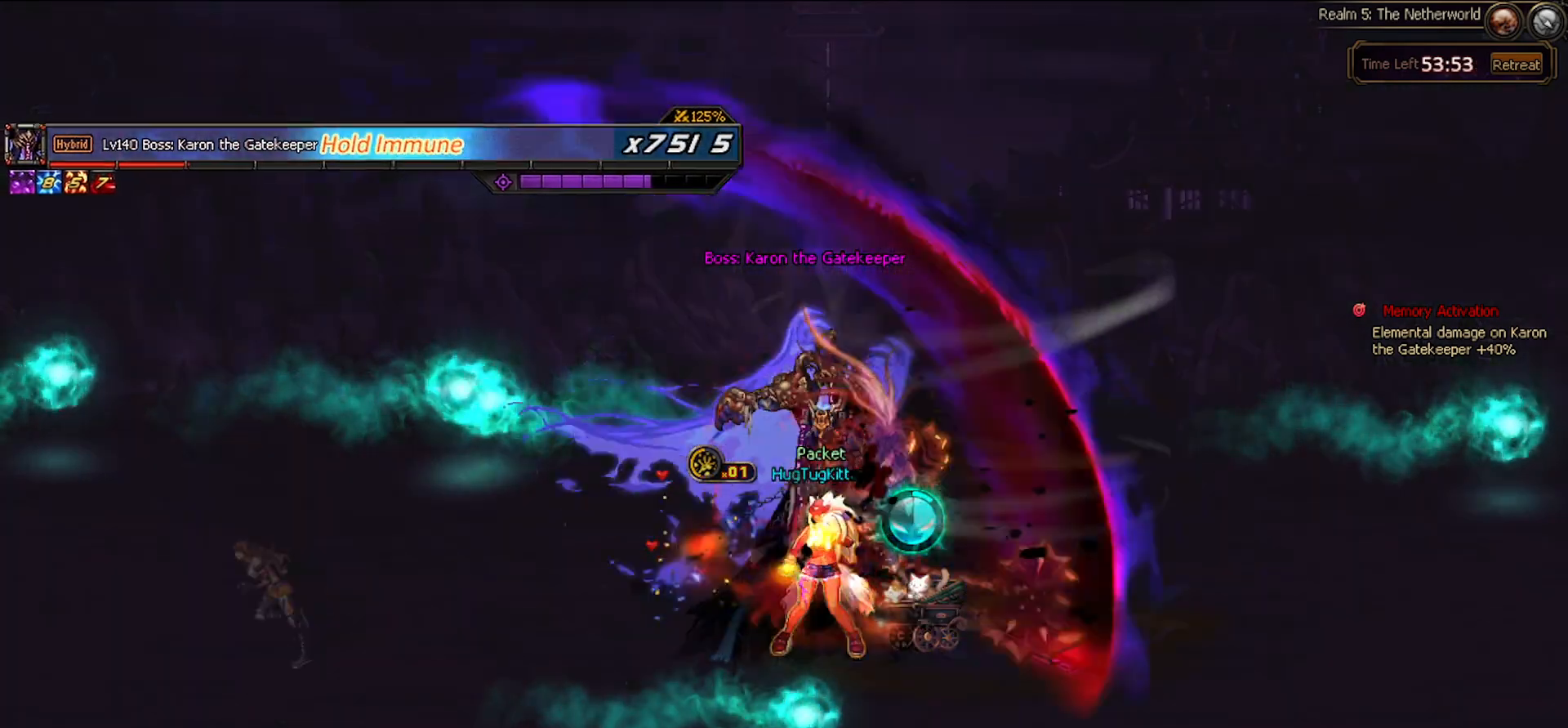
{"keys": [], "events": []}
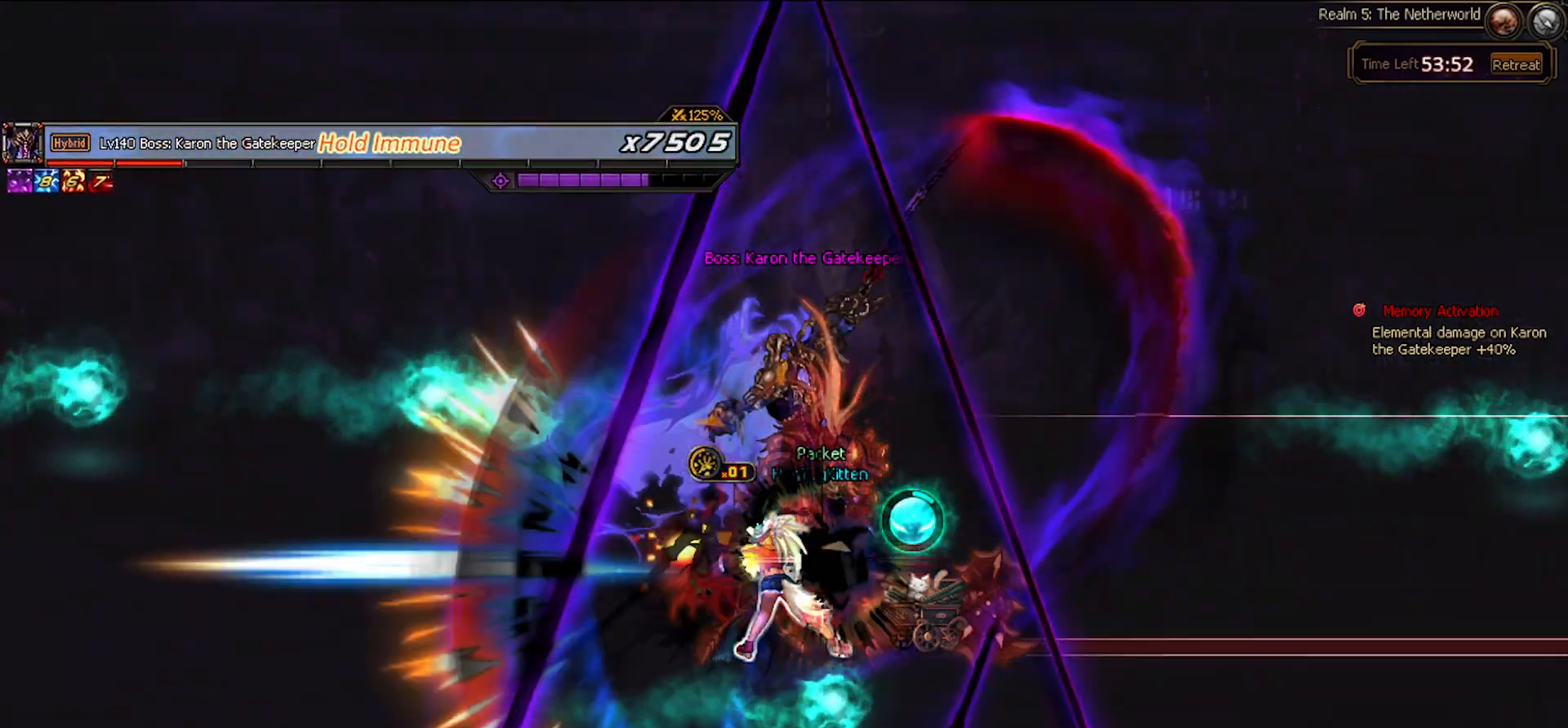
{"keys": ["right"], "events": [[250, "left", "down"], [350, "left", "up"], [383, "left", "down"], [483, "left", "up"], [483, "right", "down"]]}
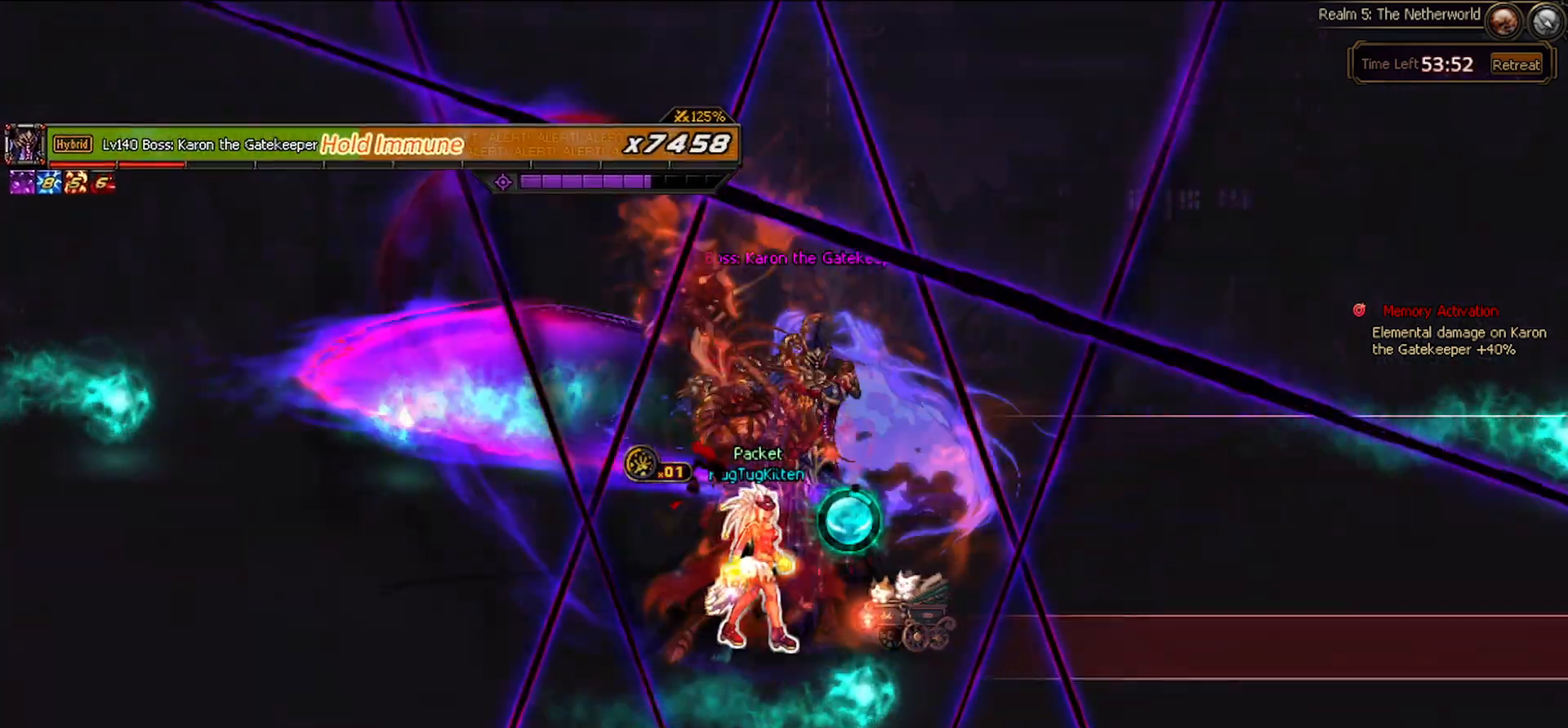
{"keys": [], "events": [[83, "right", "up"]]}
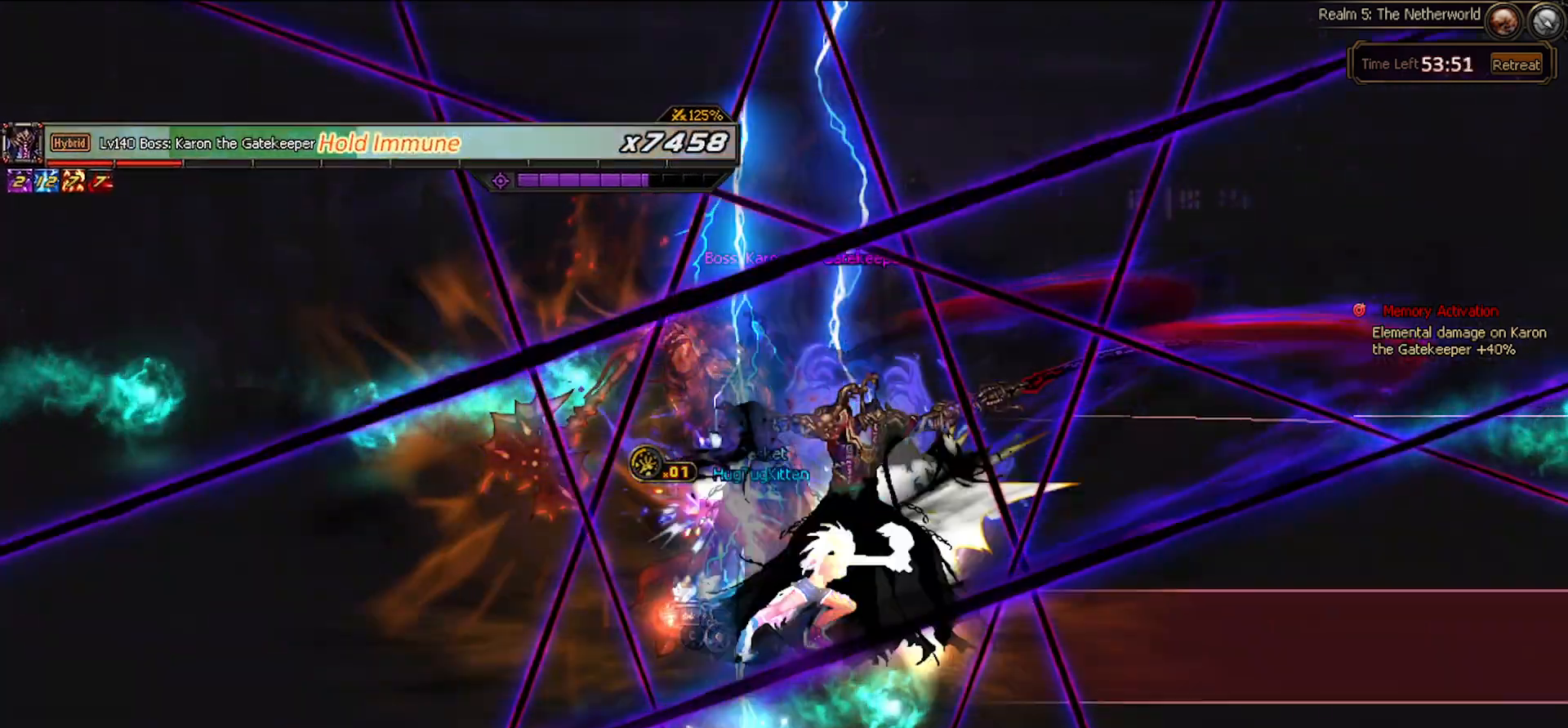
{"keys": [], "events": [[50, "left", "down"], [100, "right", "down"], [150, "left", "up"], [183, "right", "up"], [183, "x", "down"], [283, "x", "up"]]}
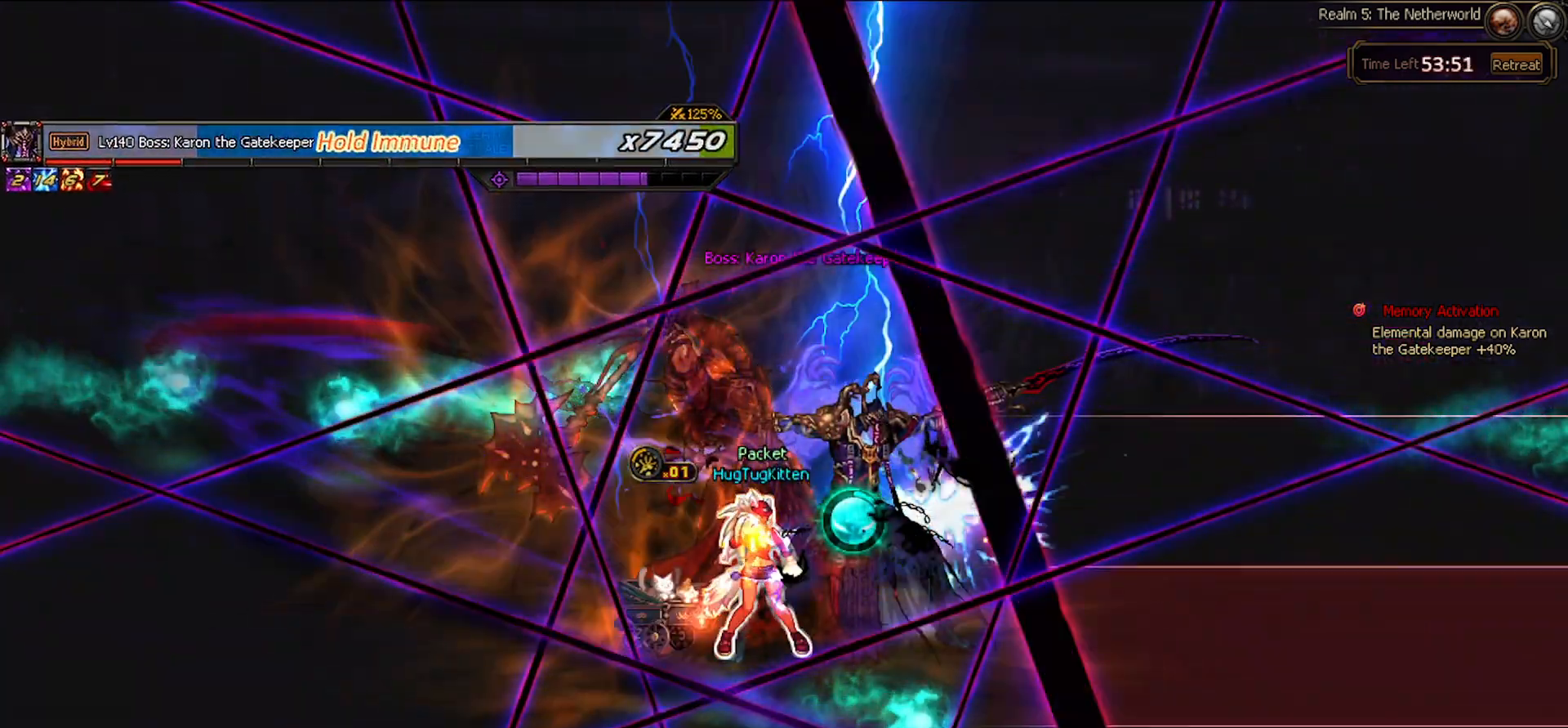
{"keys": [], "events": [[150, "up", "down"], [250, "up", "up"]]}
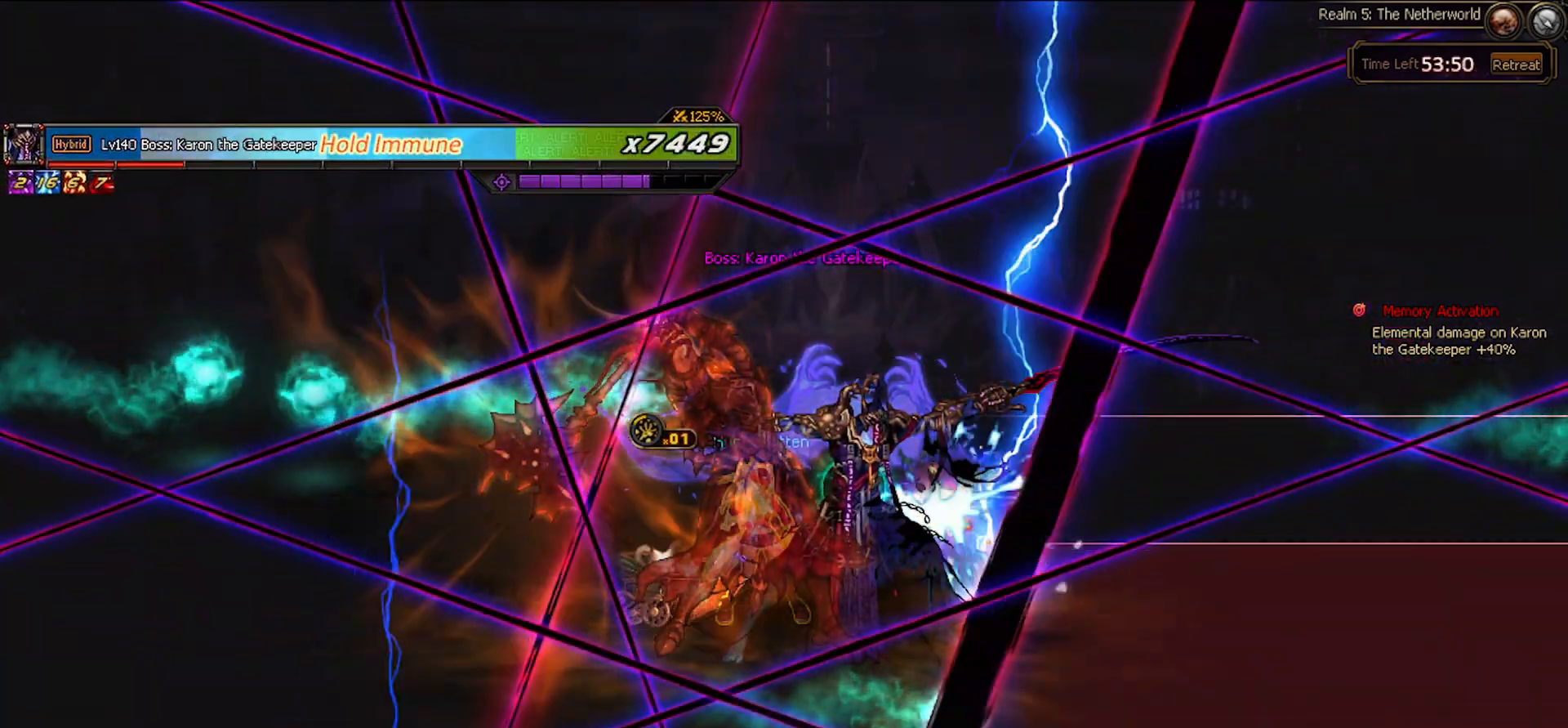
{"keys": [], "events": []}
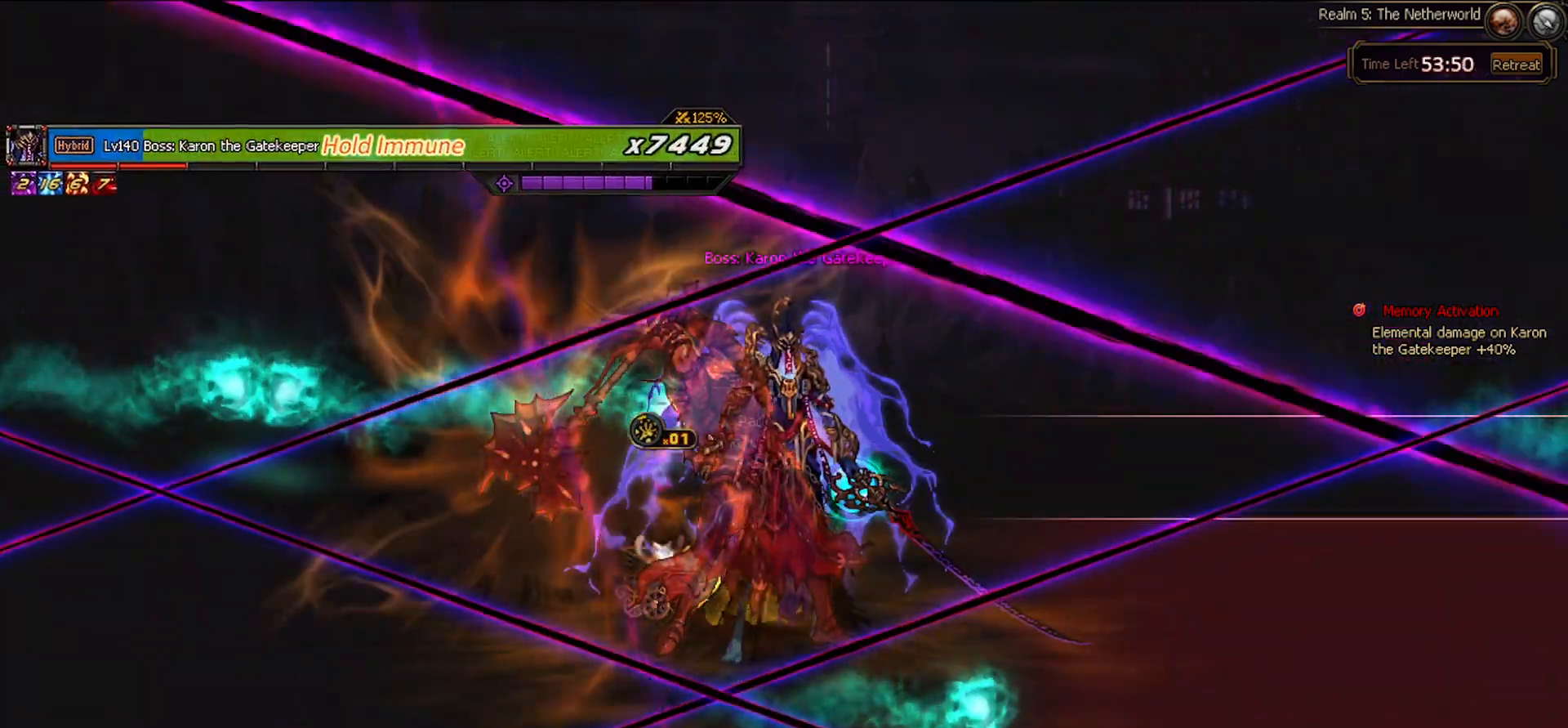
{"keys": [], "events": [[333, "c", "down"], [367, "left", "down"], [417, "c", "up"], [467, "left", "up"]]}
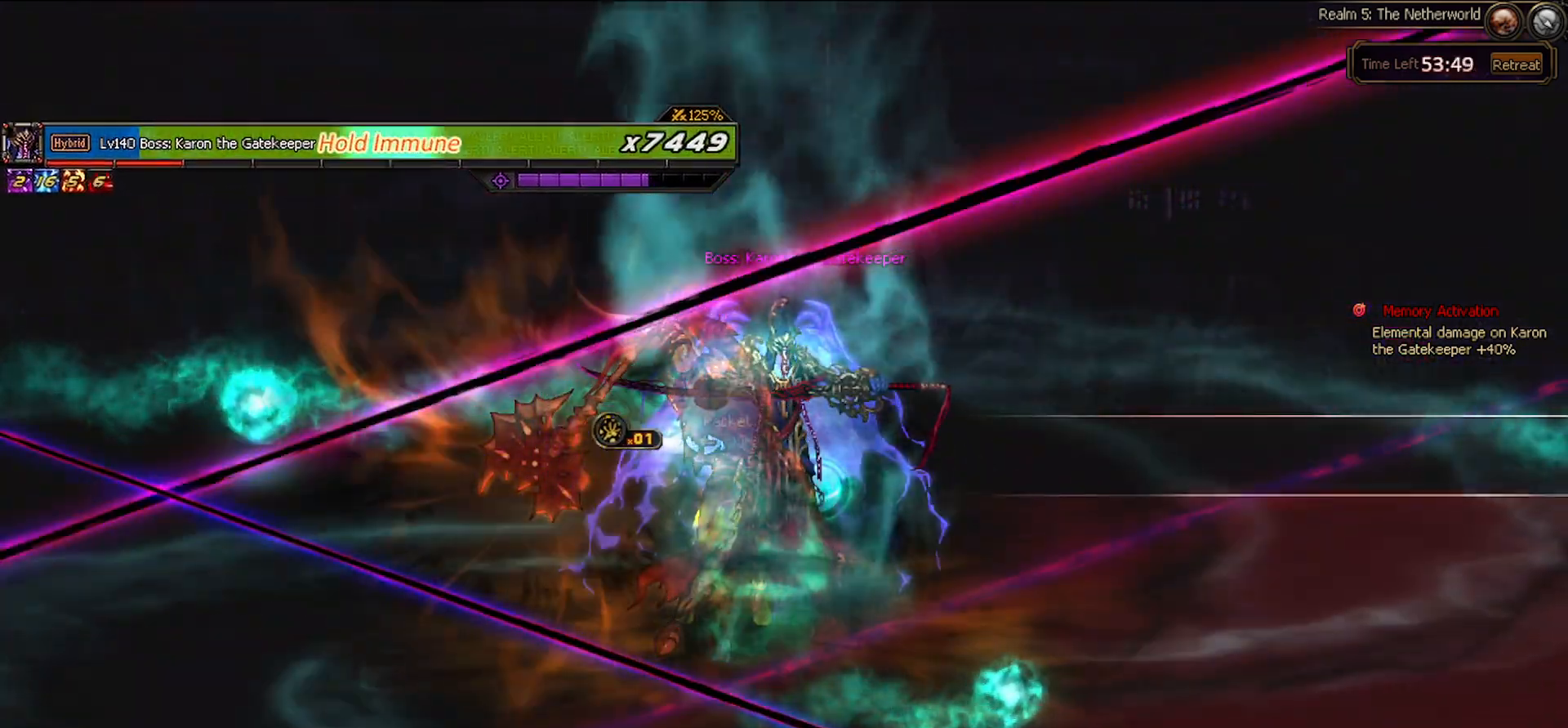
{"keys": ["left"], "events": [[117, "left", "down"], [150, "left", "up"], [200, "right", "down"], [300, "right", "up"], [483, "left", "down"]]}
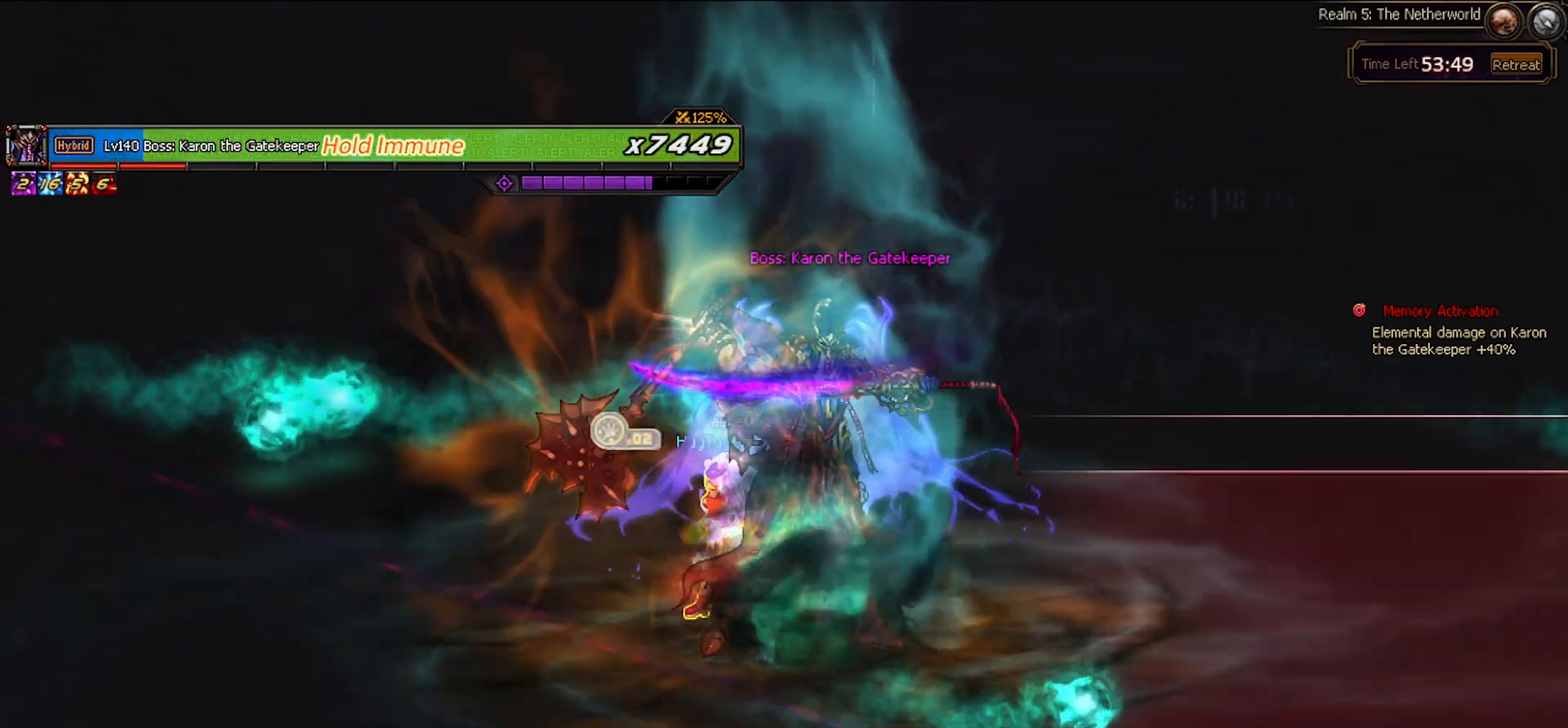
{"keys": [], "events": [[17, "left", "up"], [117, "left", "down"], [167, "down", "down"], [267, "left", "up"], [267, "right", "down"], [367, "down", "up"], [367, "right", "up"]]}
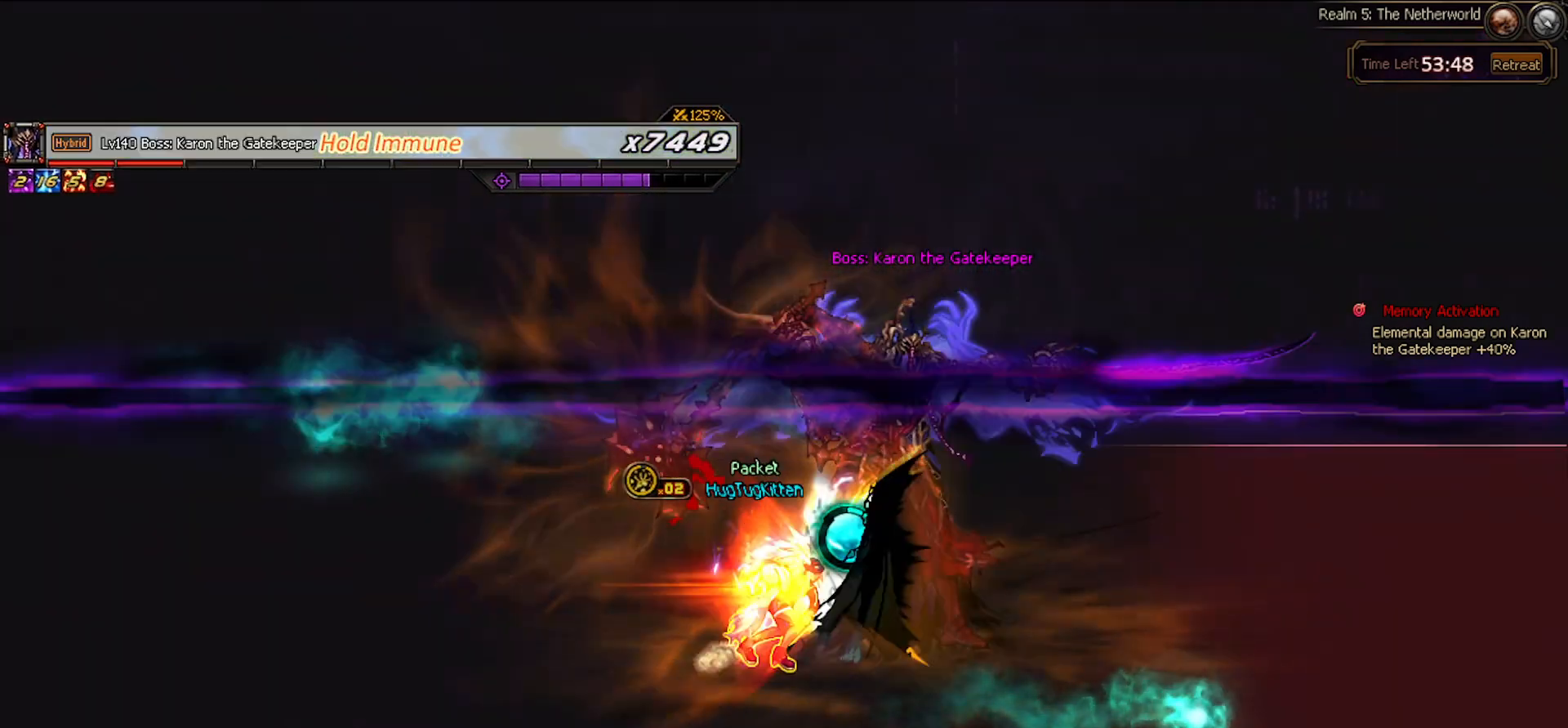
{"keys": [], "events": [[283, "right", "down"], [333, "z", "down"], [417, "z", "up"], [467, "right", "up"]]}
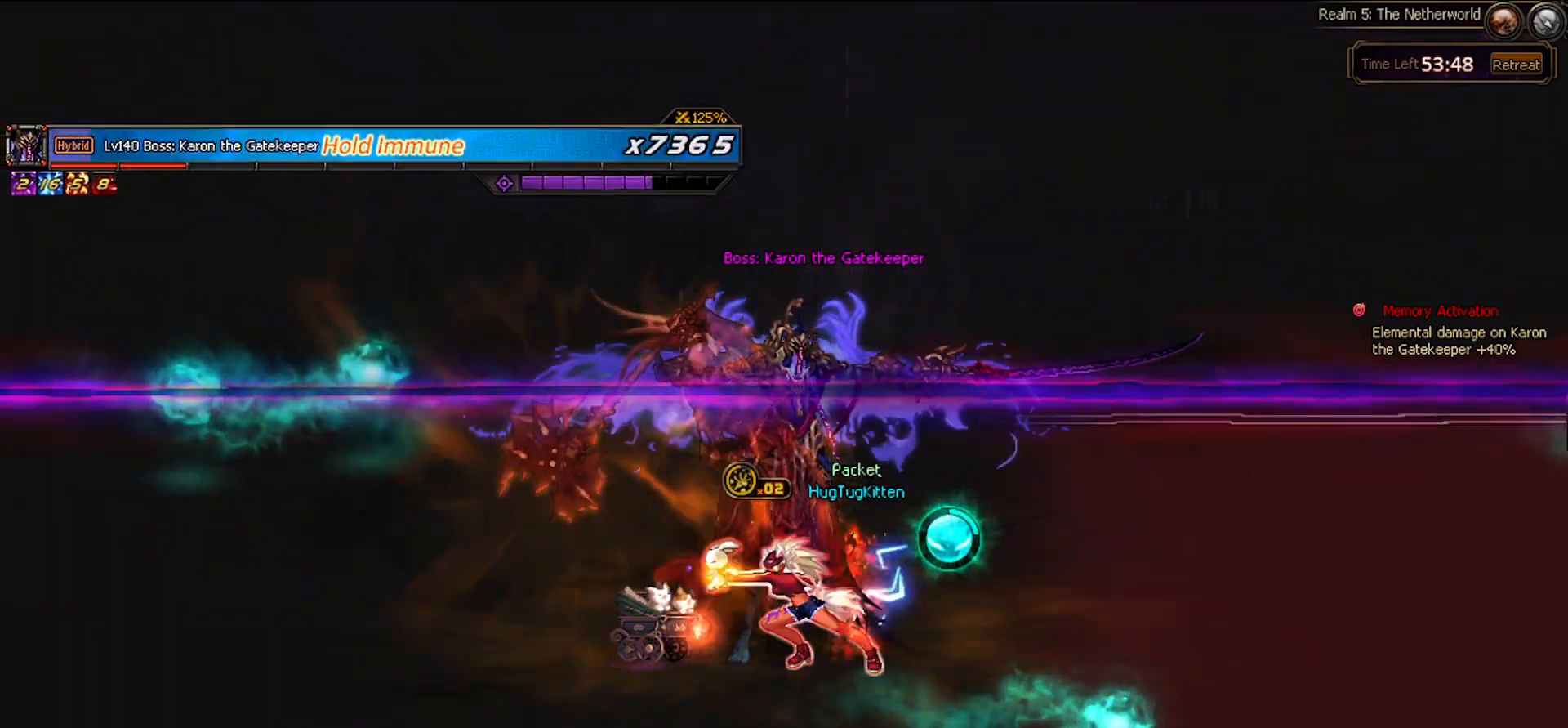
{"keys": ["left"], "events": [[350, "left", "down"], [400, "left", "up"], [483, "left", "down"]]}
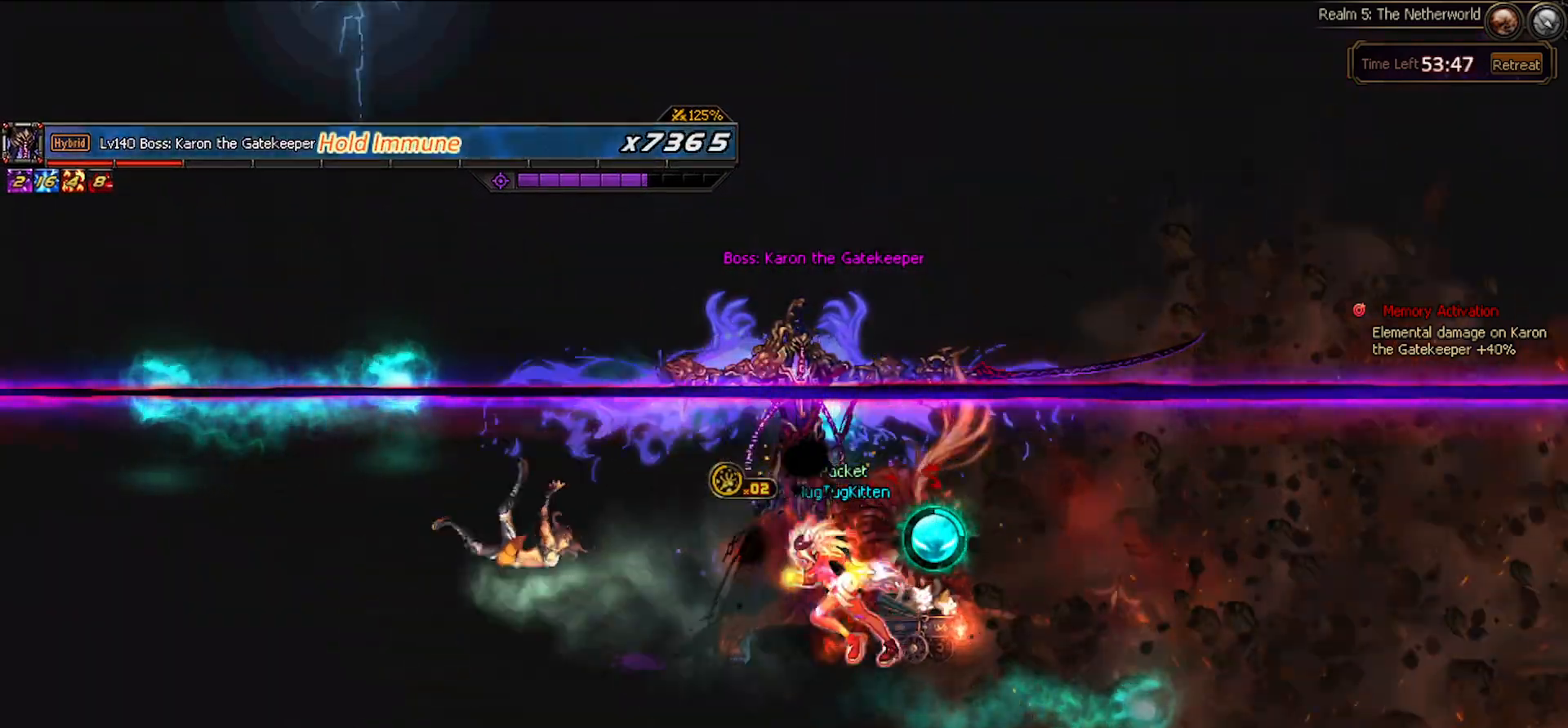
{"keys": ["left"], "events": [[83, "down", "down"], [317, "down", "up"]]}
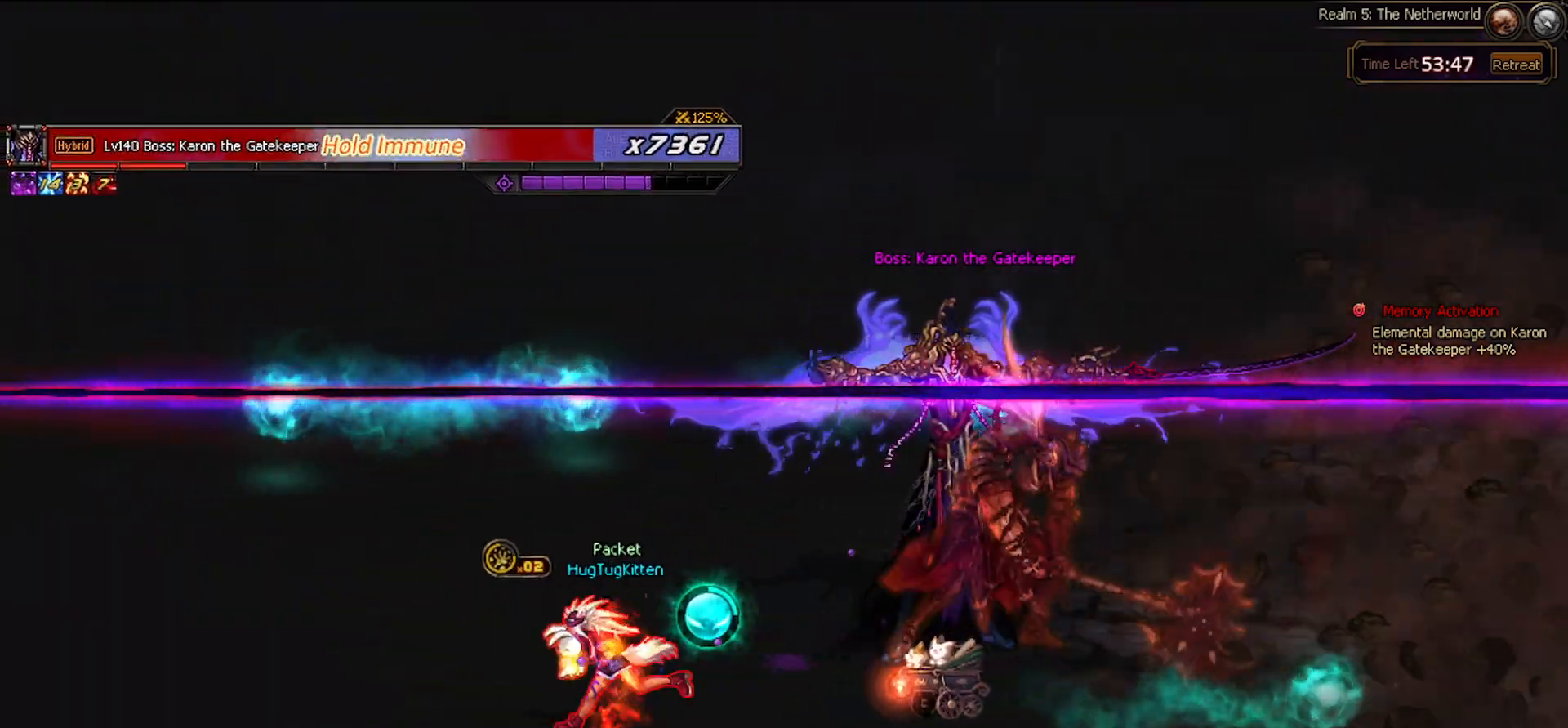
{"keys": ["right"], "events": [[100, "up", "down"], [150, "left", "up"], [150, "right", "down"], [183, "up", "up"], [233, "right", "up"], [283, "right", "down"]]}
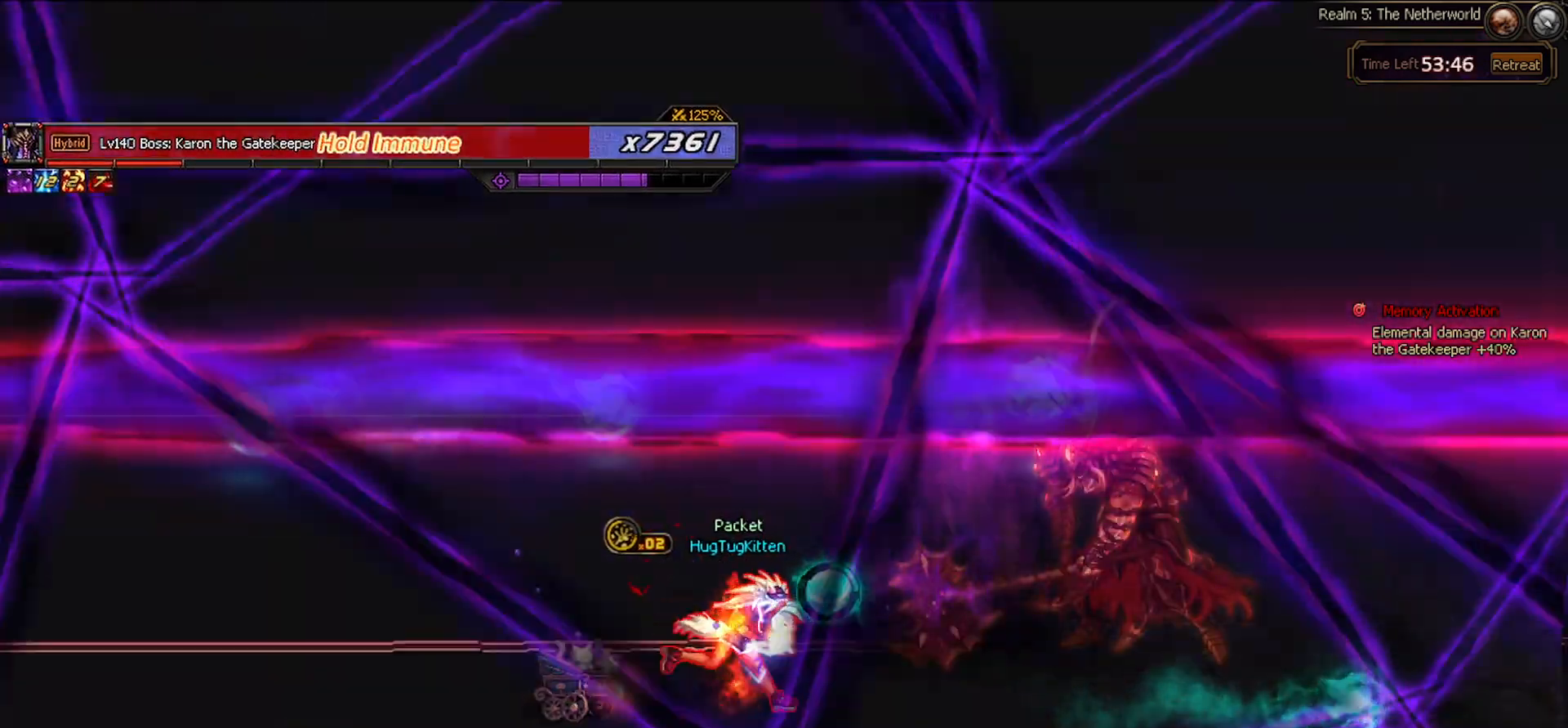
{"keys": ["up"], "events": [[383, "up", "down"], [433, "right", "up"]]}
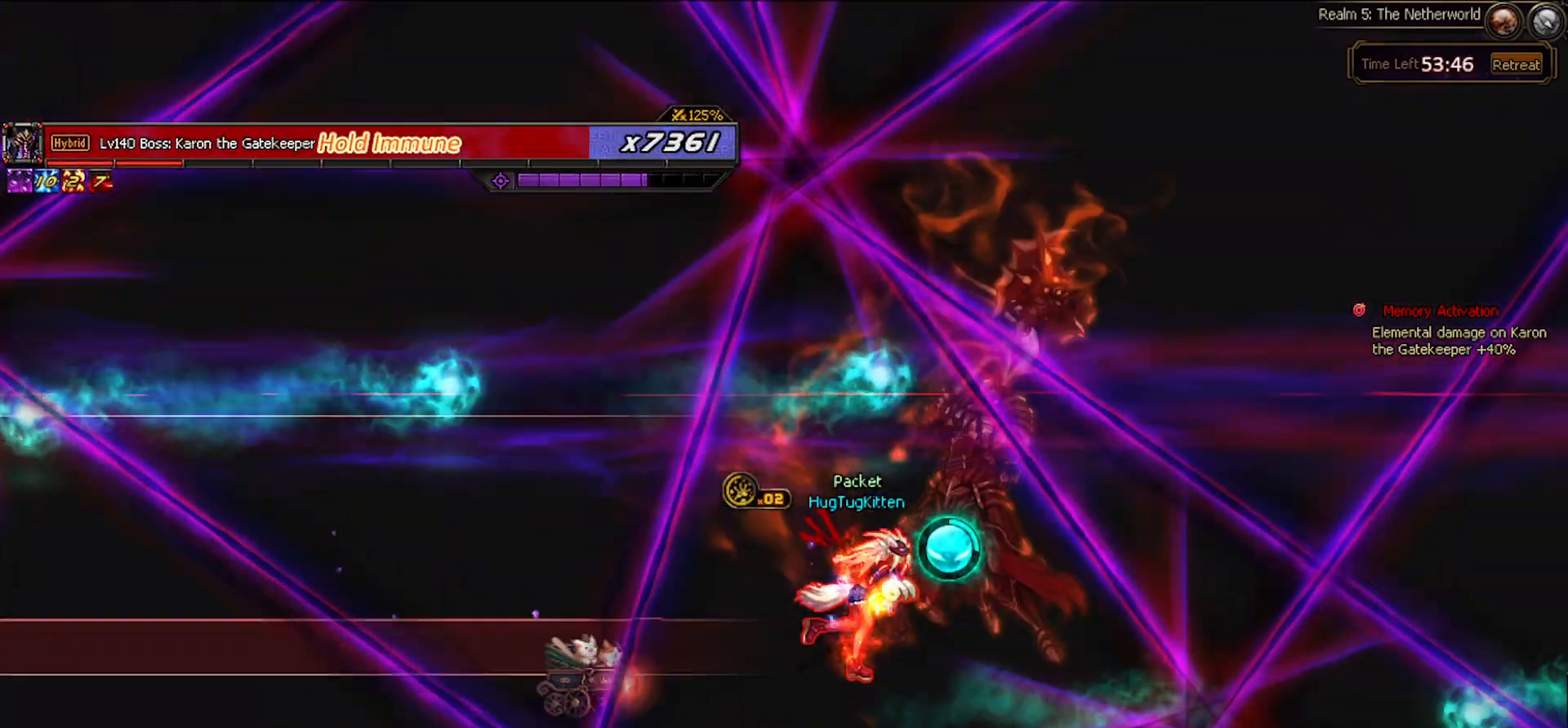
{"keys": [], "events": [[317, "up", "up"]]}
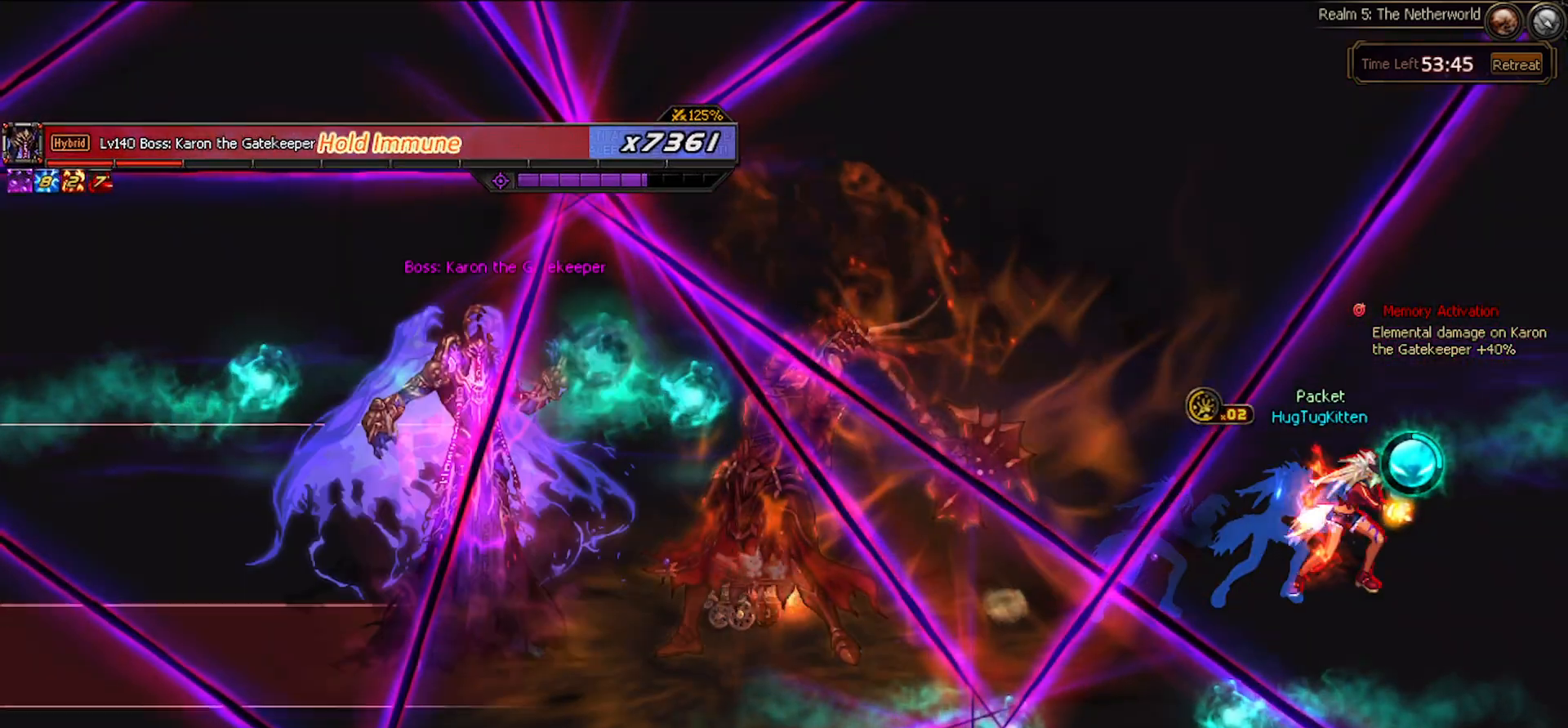
{"keys": ["right"], "events": [[283, "right", "down"]]}
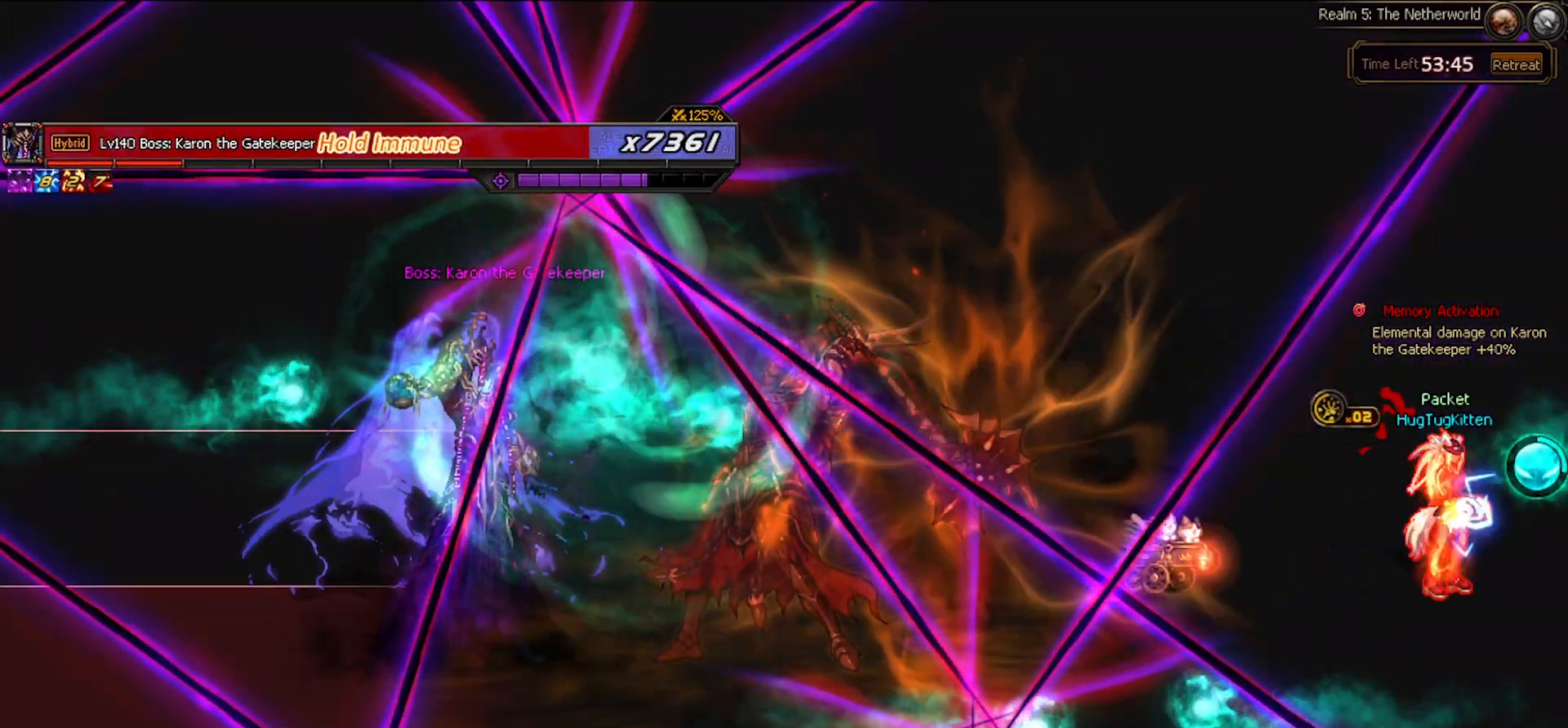
{"keys": [], "events": [[17, "down", "down"], [300, "right", "up"], [350, "down", "up"]]}
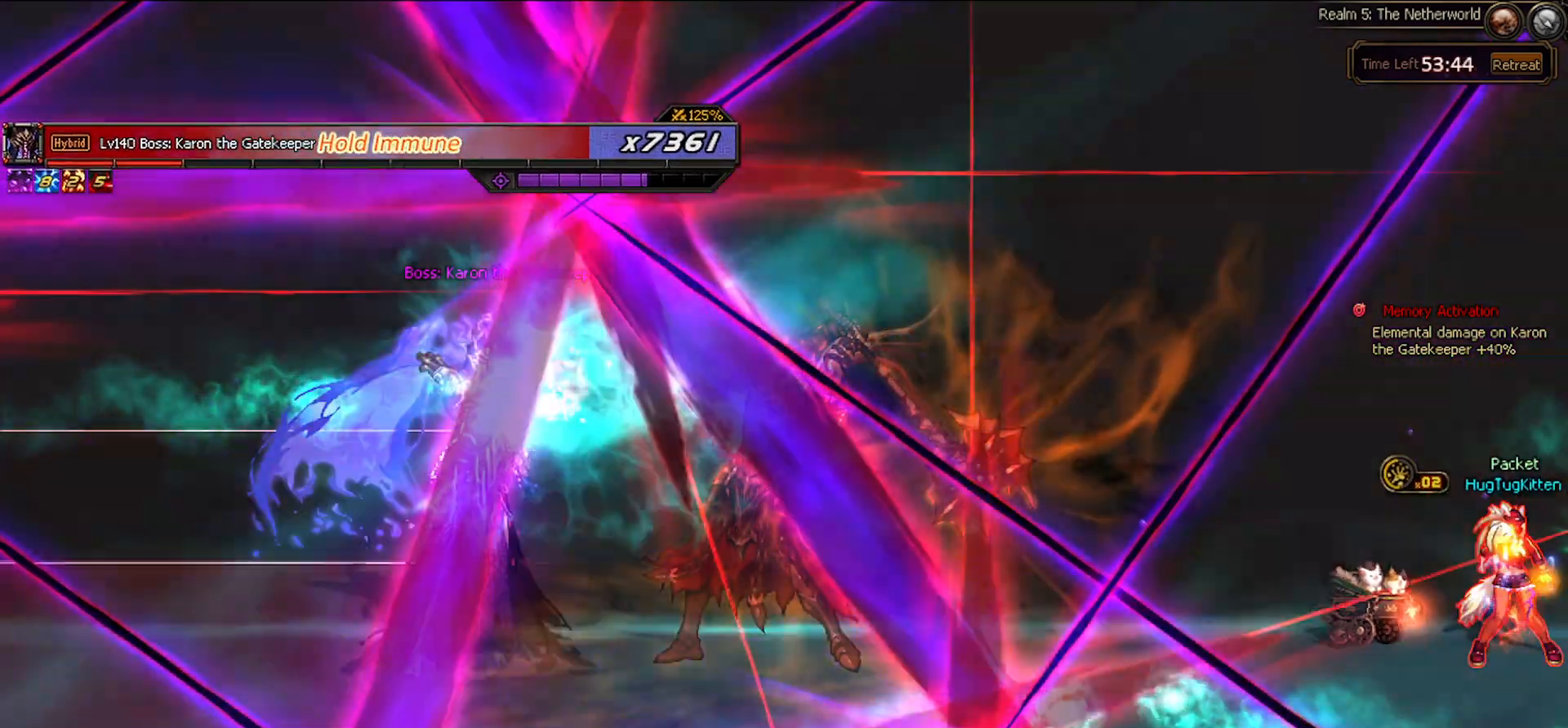
{"keys": [], "events": [[400, "left", "down"], [450, "left", "up"]]}
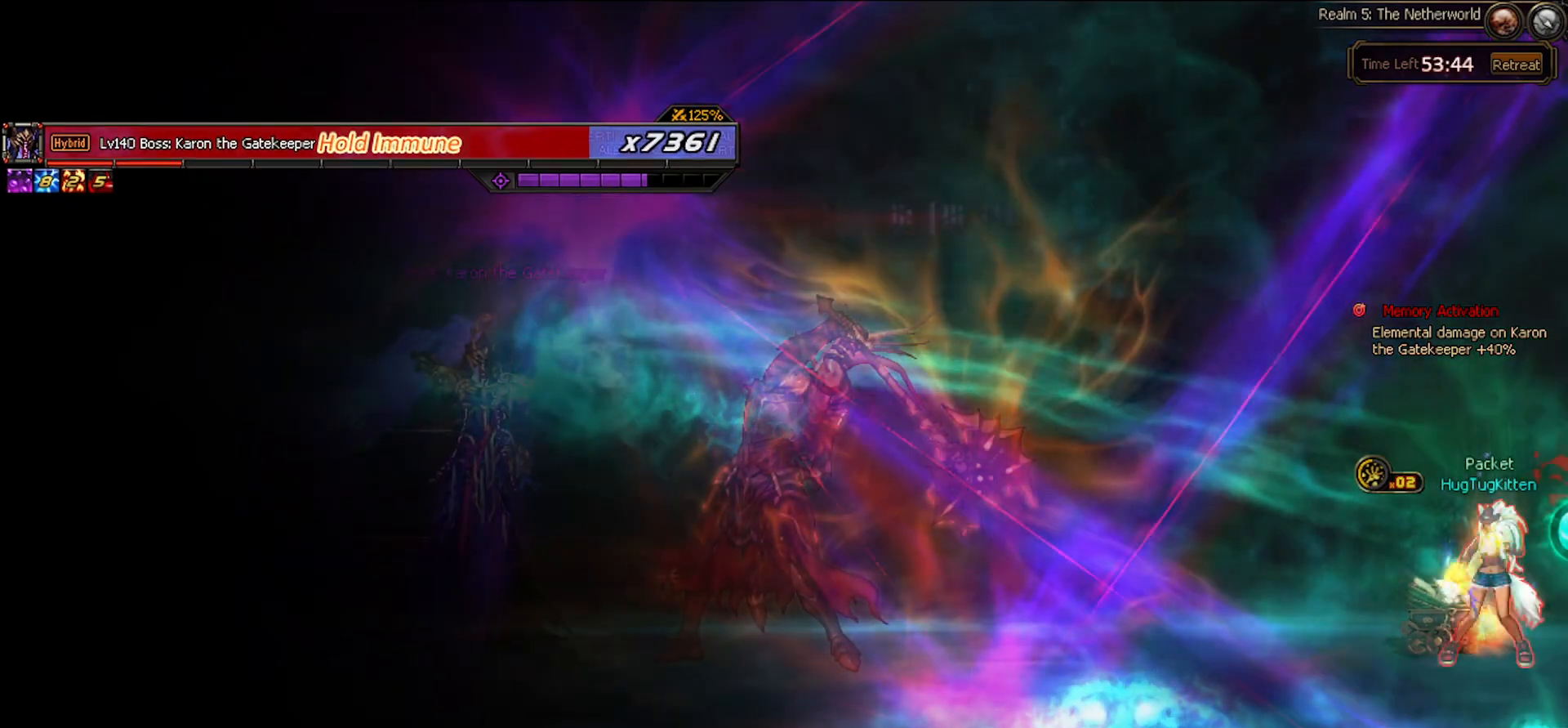
{"keys": ["left"], "events": [[50, "left", "down"]]}
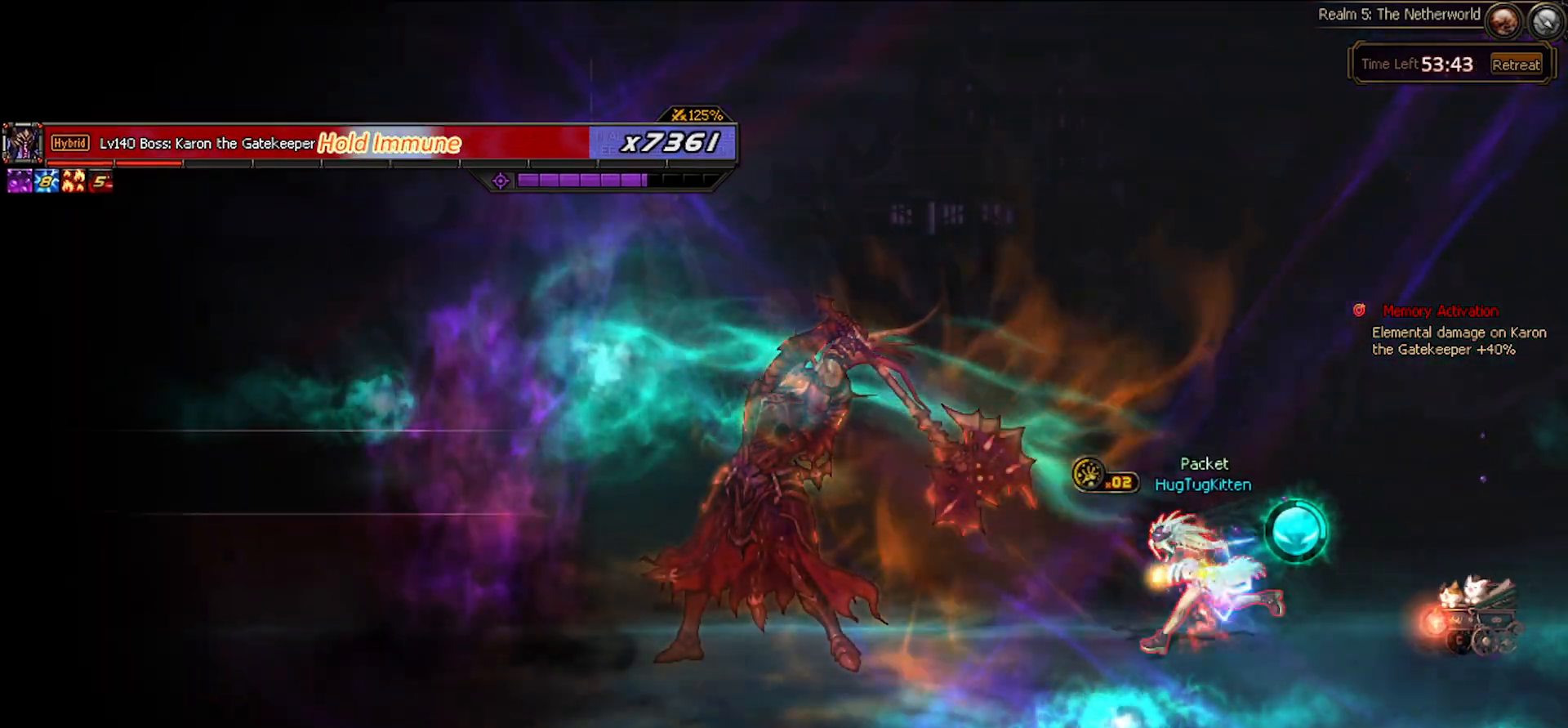
{"keys": [], "events": [[67, "up", "down"], [350, "up", "up"], [433, "left", "up"]]}